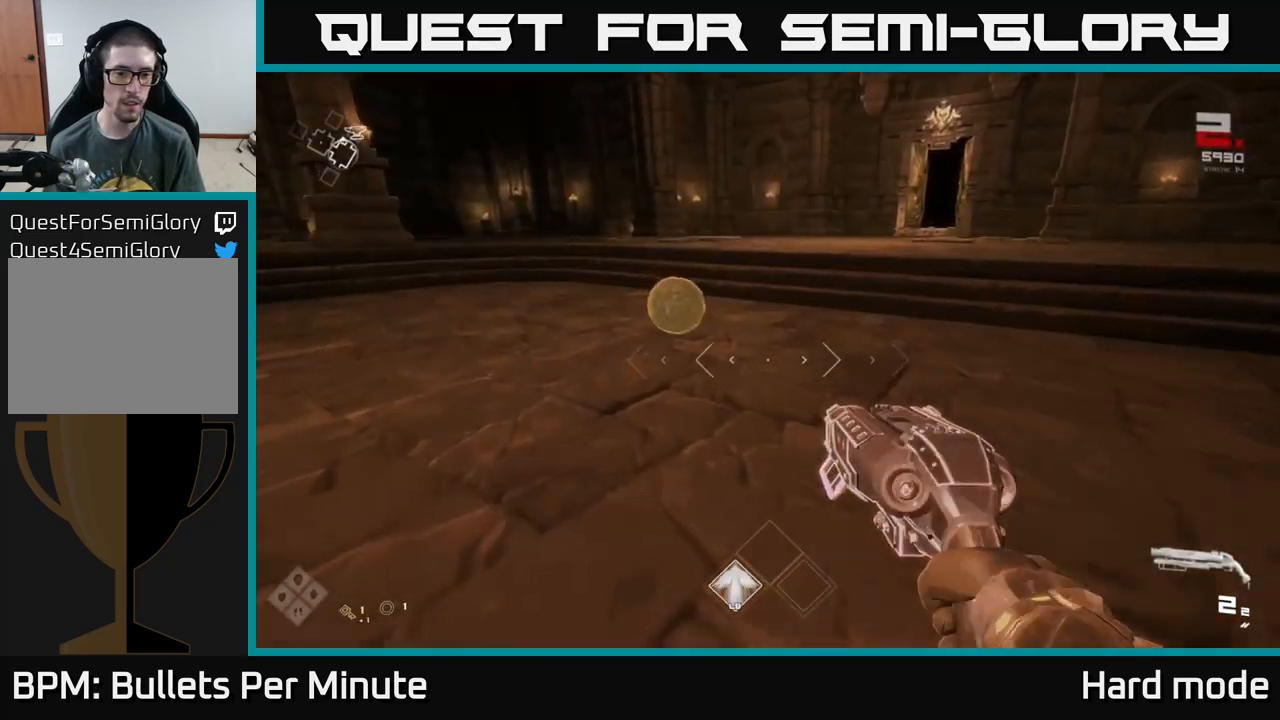
Gameplay with a controller (Xbox layout); each line is a JSON object with the inputs held at the frame after it. "events" lists button and stick changes between this image and that frame as [ms after this image, input, new state], when the widget could be followed in between.
{"buttons": [], "left_stick": "left", "right_stick": "left", "events": [[300, "right_stick", "left"], [384, "left_stick", "left"]]}
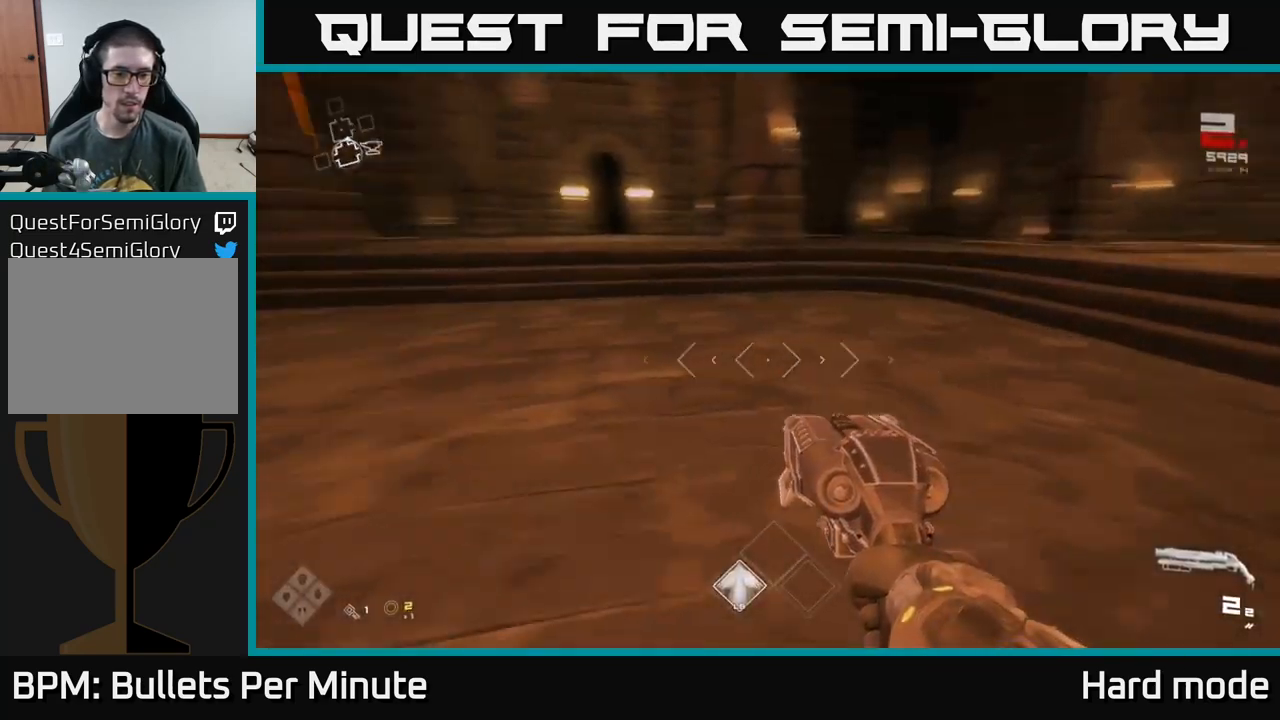
{"buttons": ["L1"], "left_stick": "up", "right_stick": "center", "events": [[250, "left_stick", "up-left"], [367, "left_stick", "up"], [367, "right_stick", "center"], [384, "L1", "down"]]}
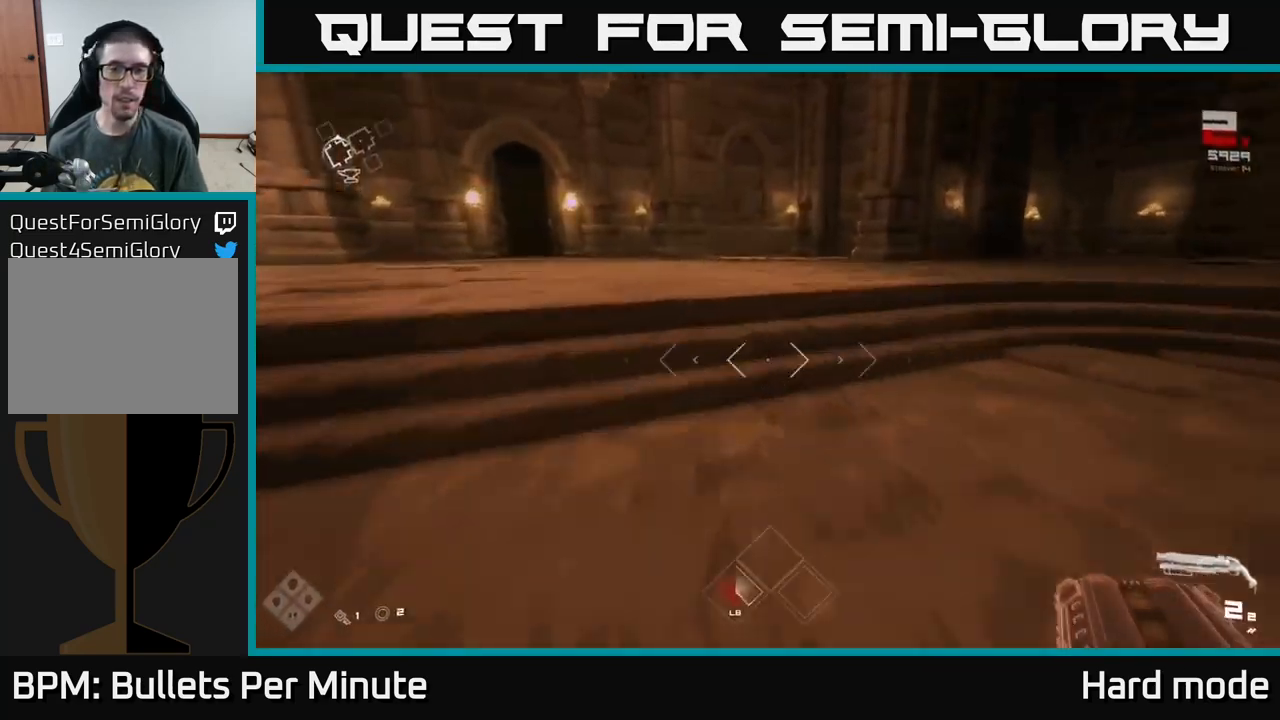
{"buttons": ["L1"], "left_stick": "up", "right_stick": "center", "events": [[217, "right_stick", "left"], [384, "right_stick", "center"]]}
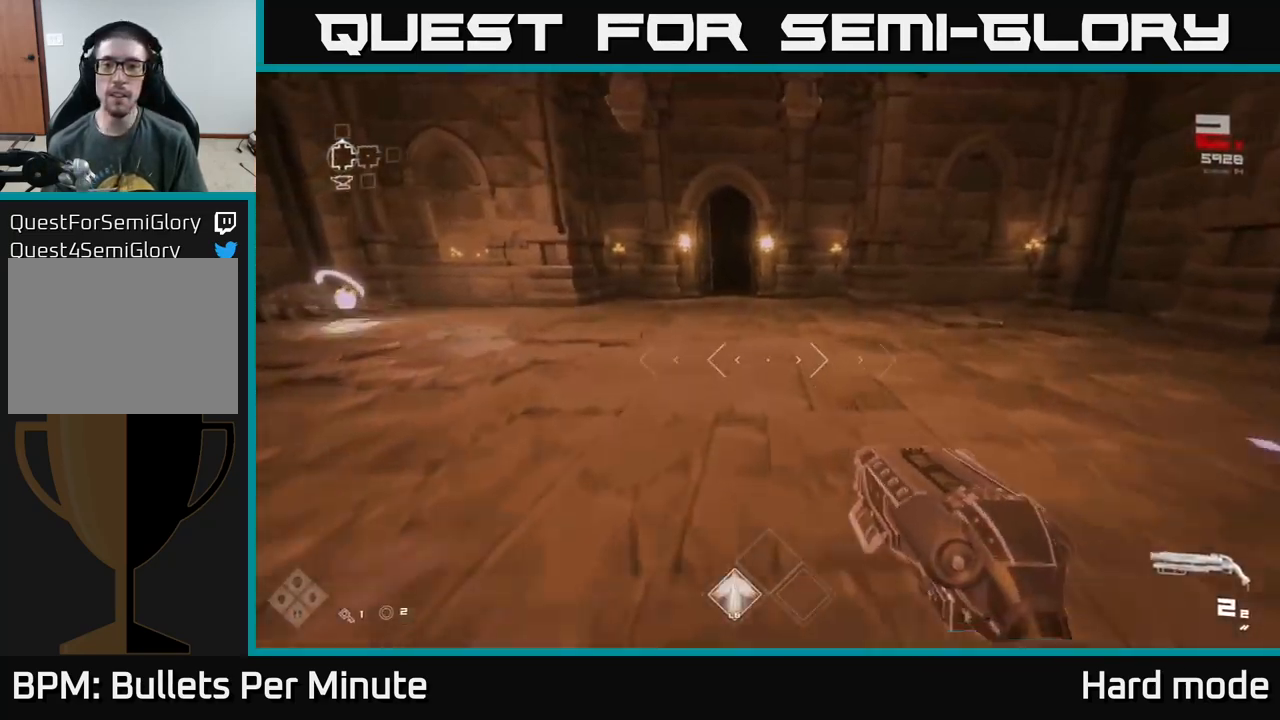
{"buttons": ["L1"], "left_stick": "up-left", "right_stick": "center", "events": [[367, "left_stick", "up-left"]]}
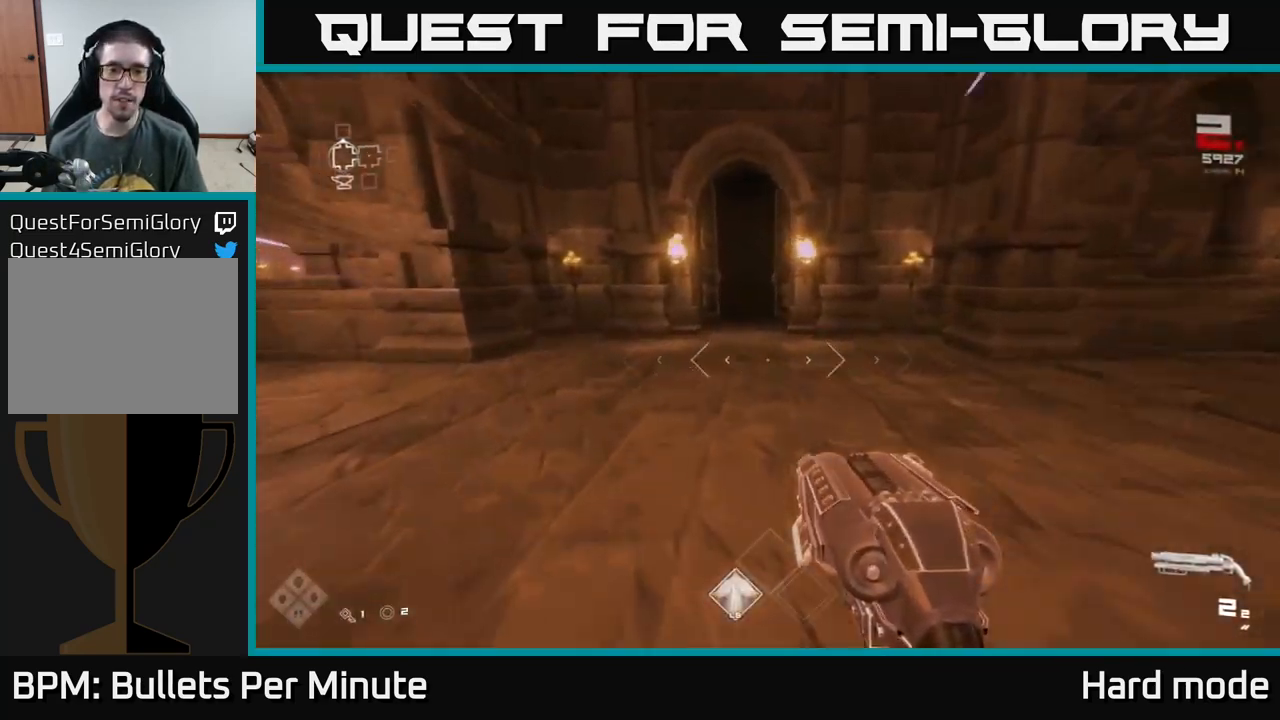
{"buttons": ["L1"], "left_stick": "up", "right_stick": "center", "events": [[84, "left_stick", "up"]]}
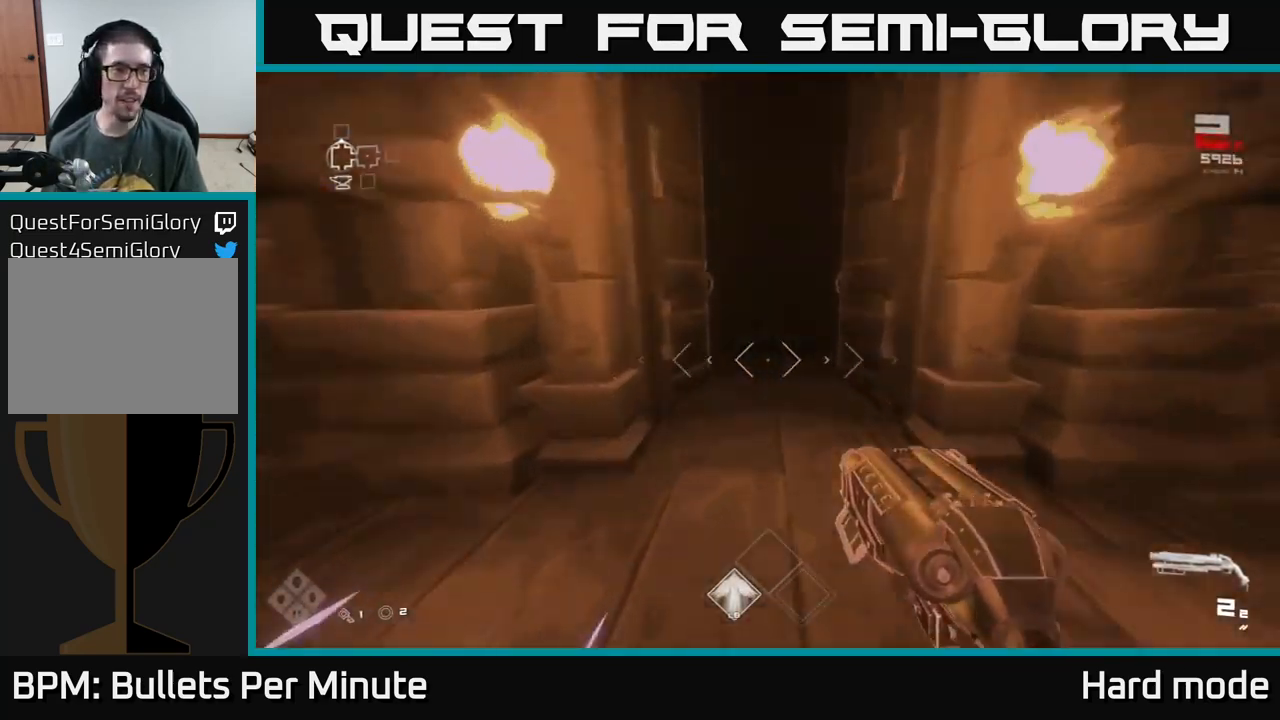
{"buttons": ["L1"], "left_stick": "up", "right_stick": "center", "events": [[317, "right_stick", "up"], [434, "right_stick", "center"]]}
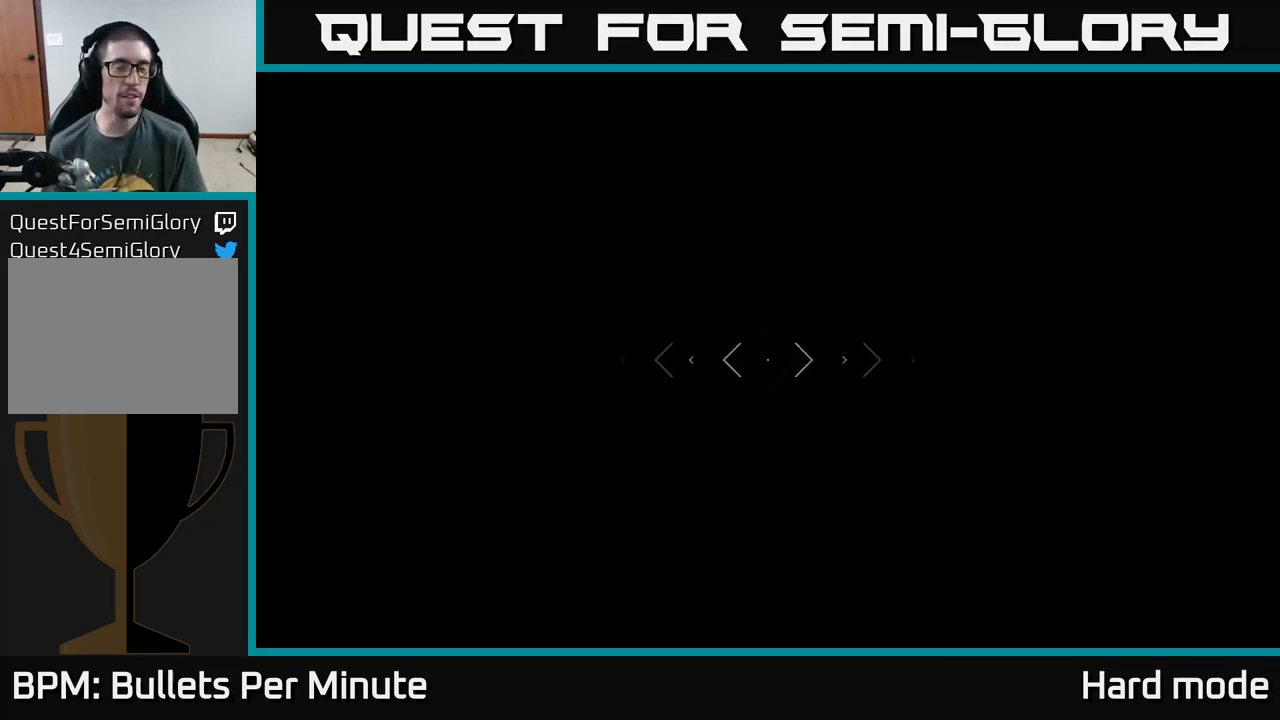
{"buttons": [], "left_stick": "up", "right_stick": "center", "events": [[117, "L1", "up"]]}
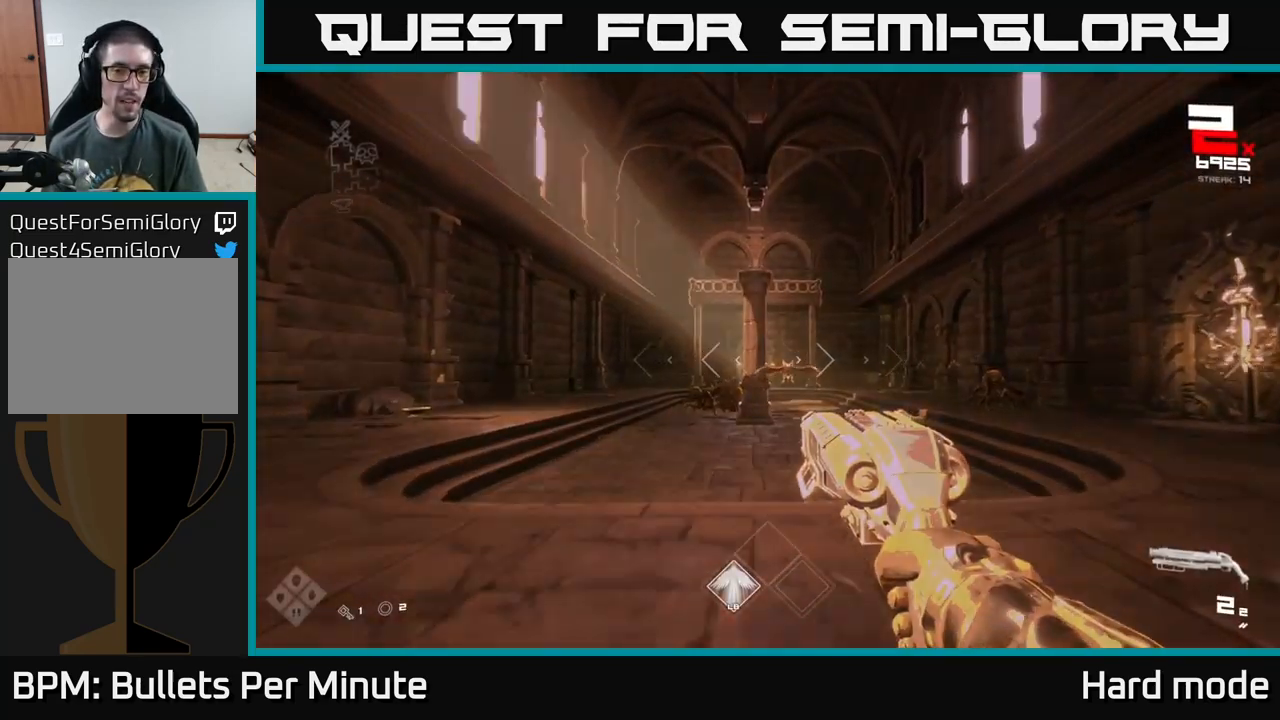
{"buttons": [], "left_stick": "center", "right_stick": "center", "events": [[84, "right_stick", "down"], [150, "right_stick", "center"], [367, "right_stick", "up"], [434, "right_stick", "center"], [484, "left_stick", "center"]]}
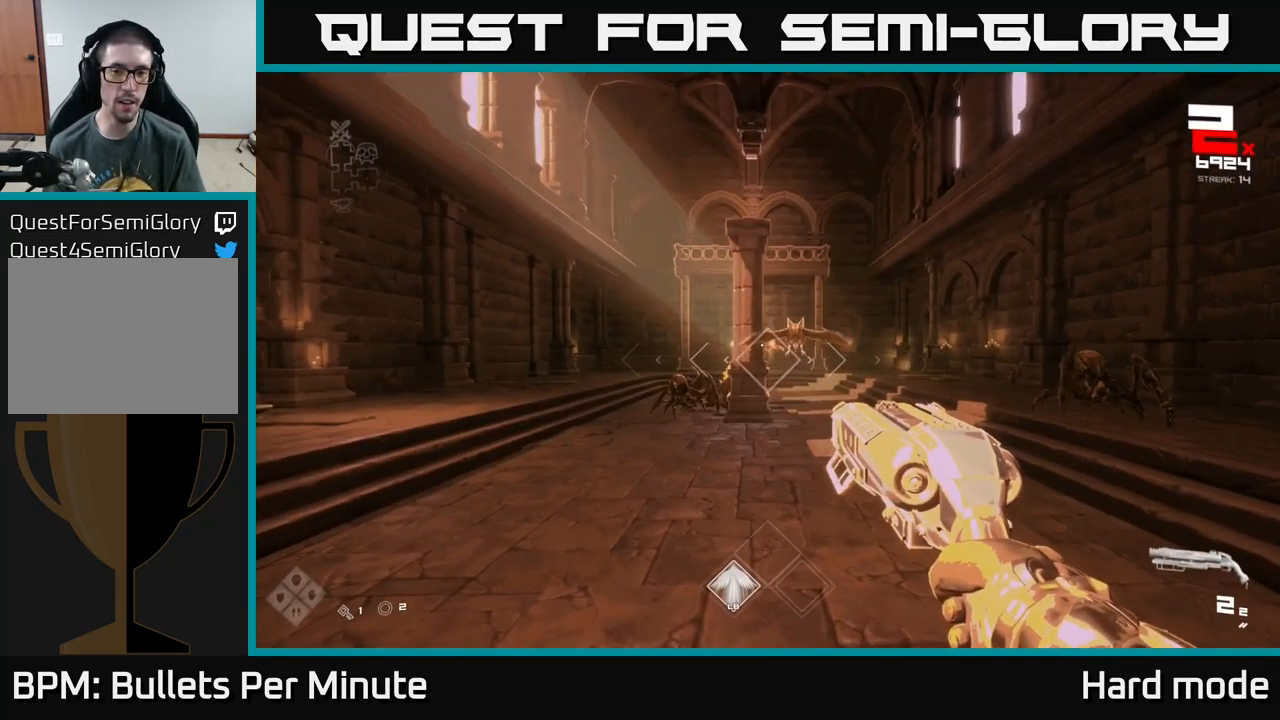
{"buttons": [], "left_stick": "up", "right_stick": "left", "events": [[100, "left_stick", "up"], [117, "right_stick", "right"], [150, "R2", "down"], [184, "right_stick", "center"], [200, "left_stick", "up-left"], [267, "R2", "up"], [417, "right_stick", "left"], [484, "left_stick", "up"]]}
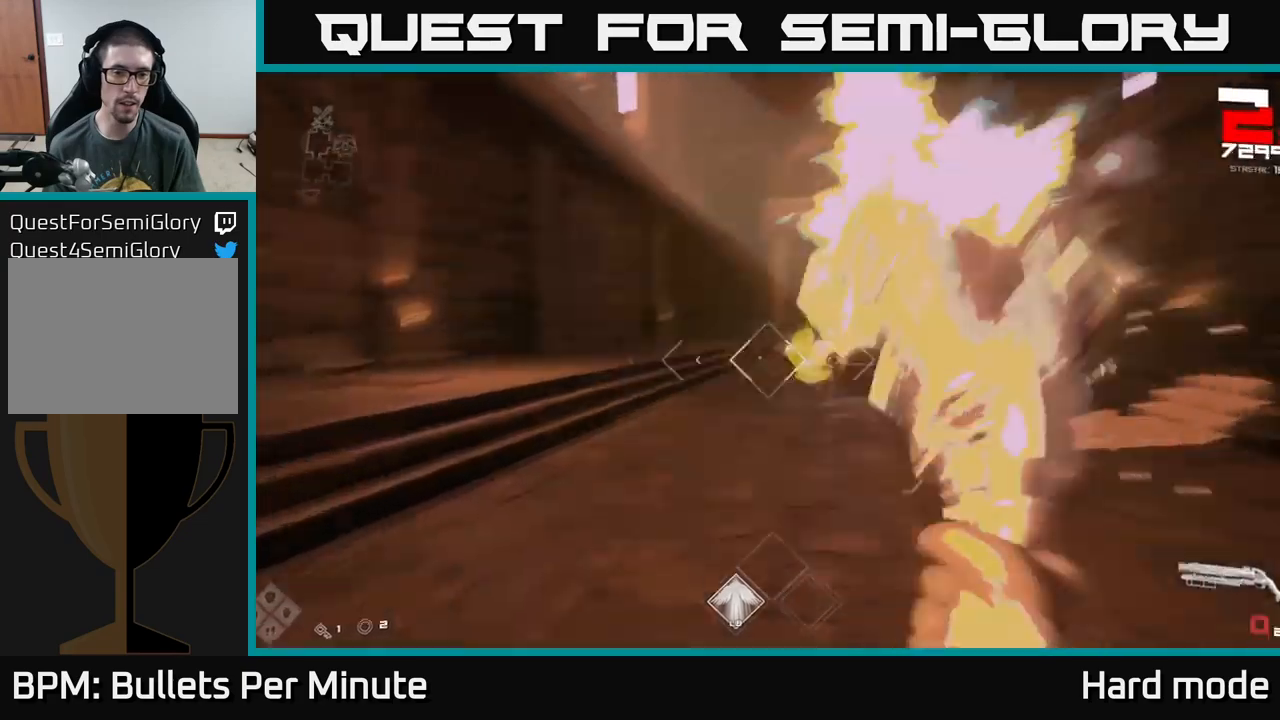
{"buttons": [], "left_stick": "up", "right_stick": "right", "events": [[17, "R2", "down"], [67, "right_stick", "center"], [117, "R2", "up"], [233, "left_stick", "up-left"], [233, "right_stick", "right"], [300, "right_stick", "center"], [333, "R1", "down"], [450, "R1", "up"], [500, "left_stick", "up"], [500, "right_stick", "right"]]}
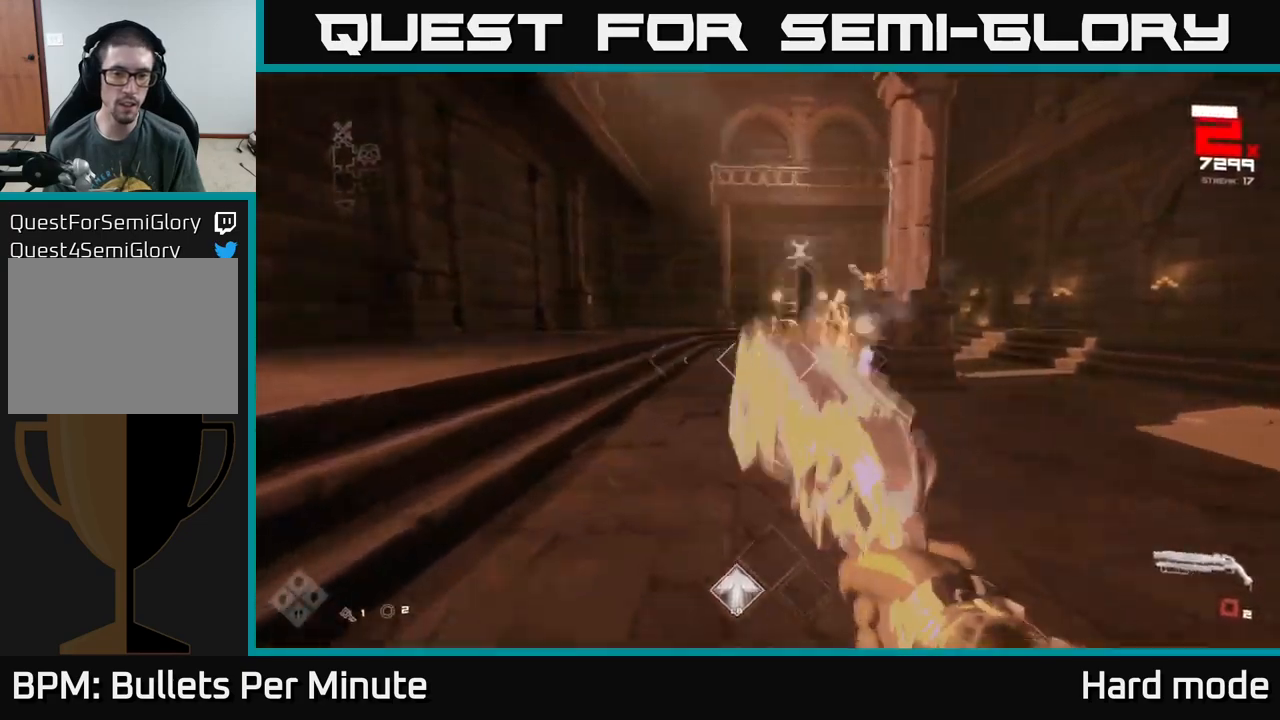
{"buttons": [], "left_stick": "up", "right_stick": "center", "events": [[150, "R1", "down"], [167, "left_stick", "left"], [167, "right_stick", "center"], [233, "R1", "up"], [233, "left_stick", "center"], [333, "left_stick", "left"], [467, "left_stick", "up"]]}
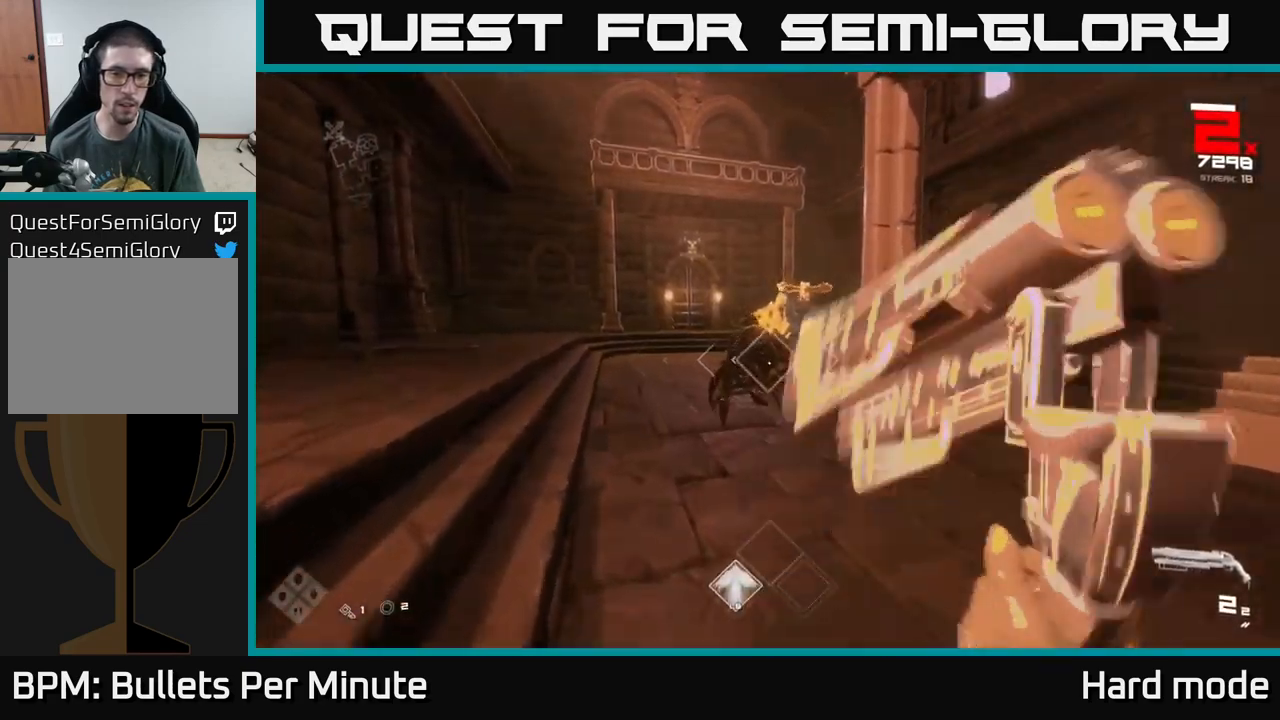
{"buttons": [], "left_stick": "left", "right_stick": "center", "events": [[50, "R2", "down"], [150, "R2", "up"], [233, "right_stick", "up-right"], [267, "left_stick", "up-left"], [333, "R2", "down"], [383, "right_stick", "center"], [400, "left_stick", "left"], [467, "R2", "up"]]}
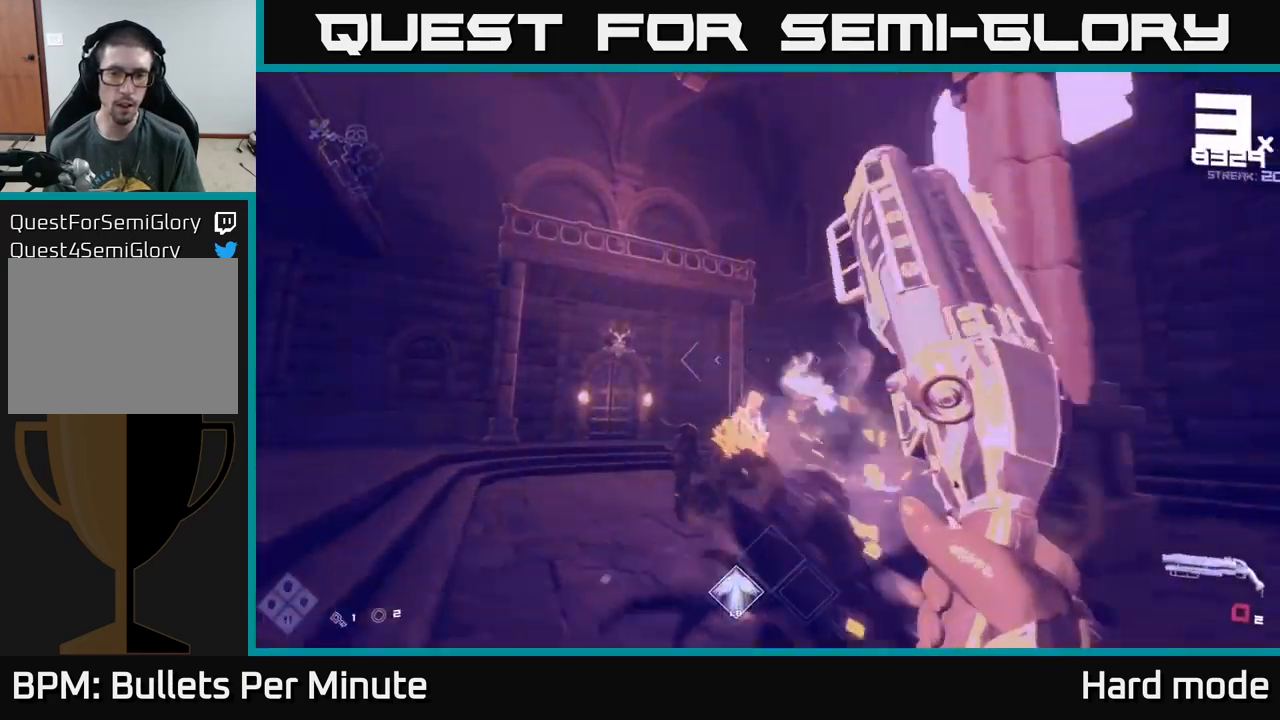
{"buttons": ["R1"], "left_stick": "left", "right_stick": "right", "events": [[117, "right_stick", "down-right"], [183, "R1", "down"], [267, "right_stick", "center"], [300, "R1", "up"], [433, "right_stick", "right"], [483, "R1", "down"]]}
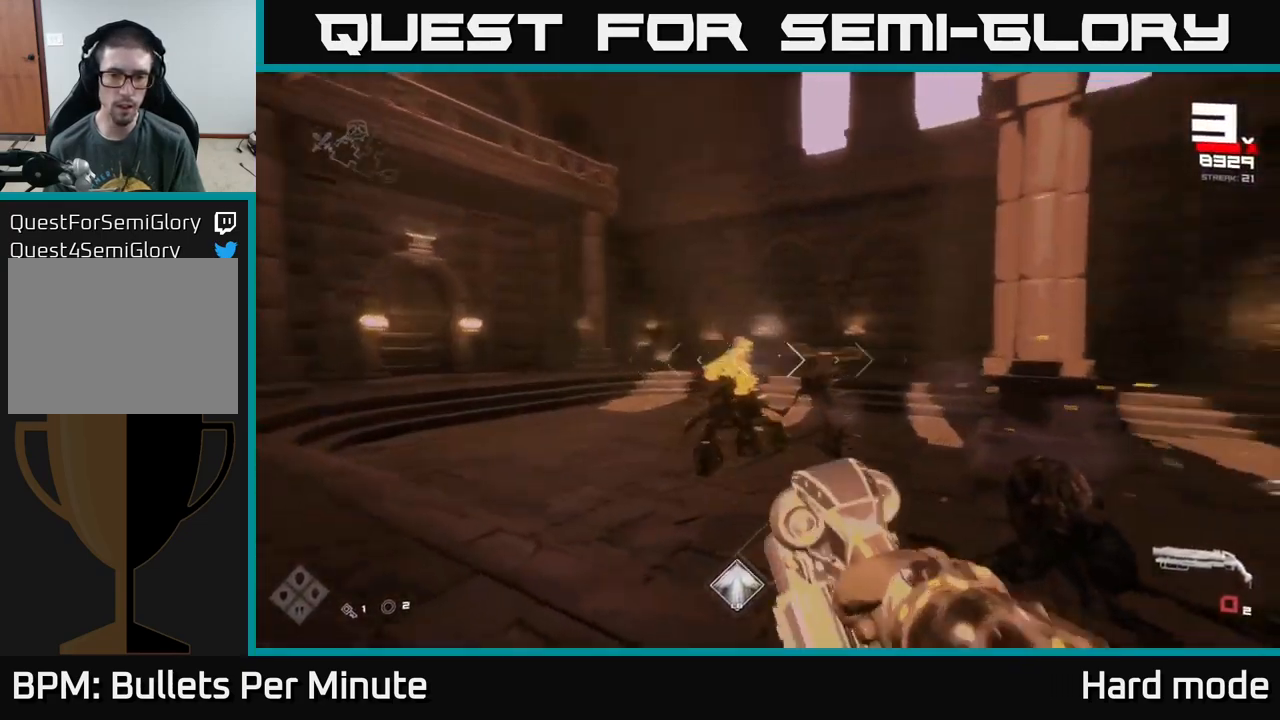
{"buttons": ["R2"], "left_stick": "up-left", "right_stick": "center", "events": [[100, "R1", "up"], [100, "right_stick", "center"], [200, "left_stick", "center"], [267, "left_stick", "left"], [350, "left_stick", "up-left"], [450, "R2", "down"]]}
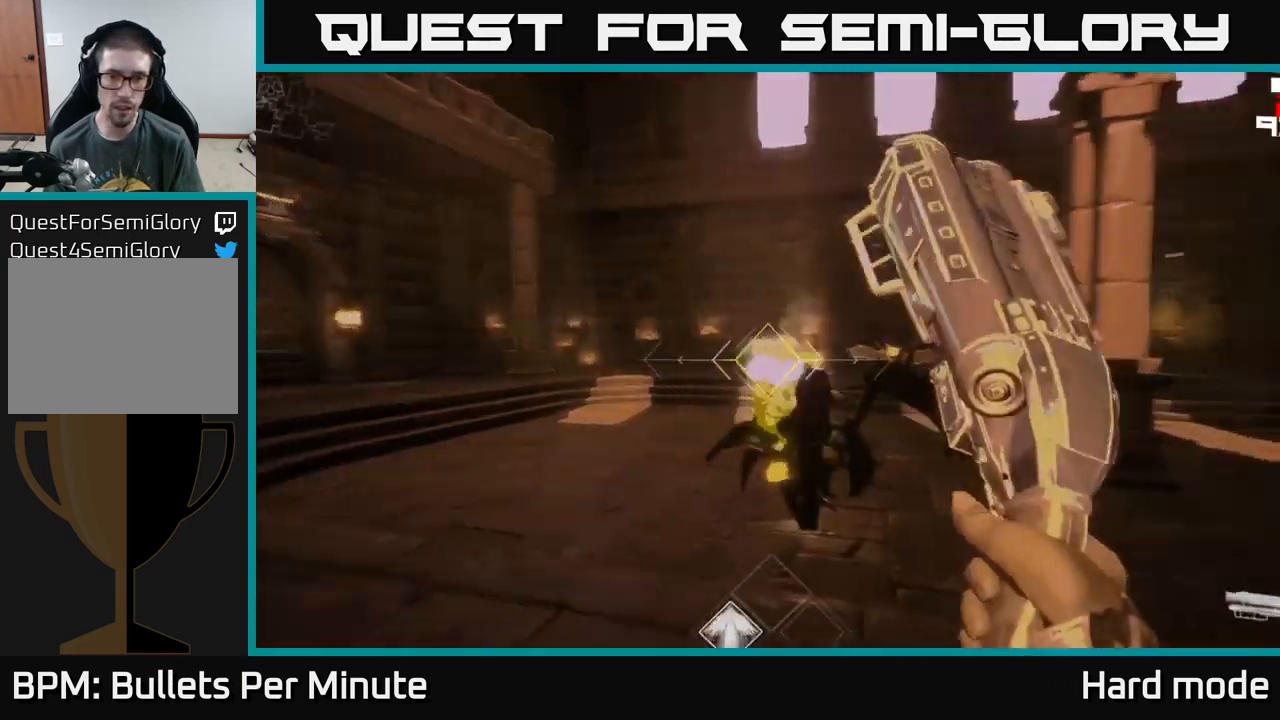
{"buttons": [], "left_stick": "down-left", "right_stick": "center", "events": [[17, "R2", "up"], [17, "right_stick", "right"], [33, "left_stick", "center"], [133, "left_stick", "left"], [183, "right_stick", "center"], [200, "R2", "down"], [350, "R2", "up"], [367, "left_stick", "down-left"], [400, "right_stick", "down-right"], [483, "right_stick", "center"]]}
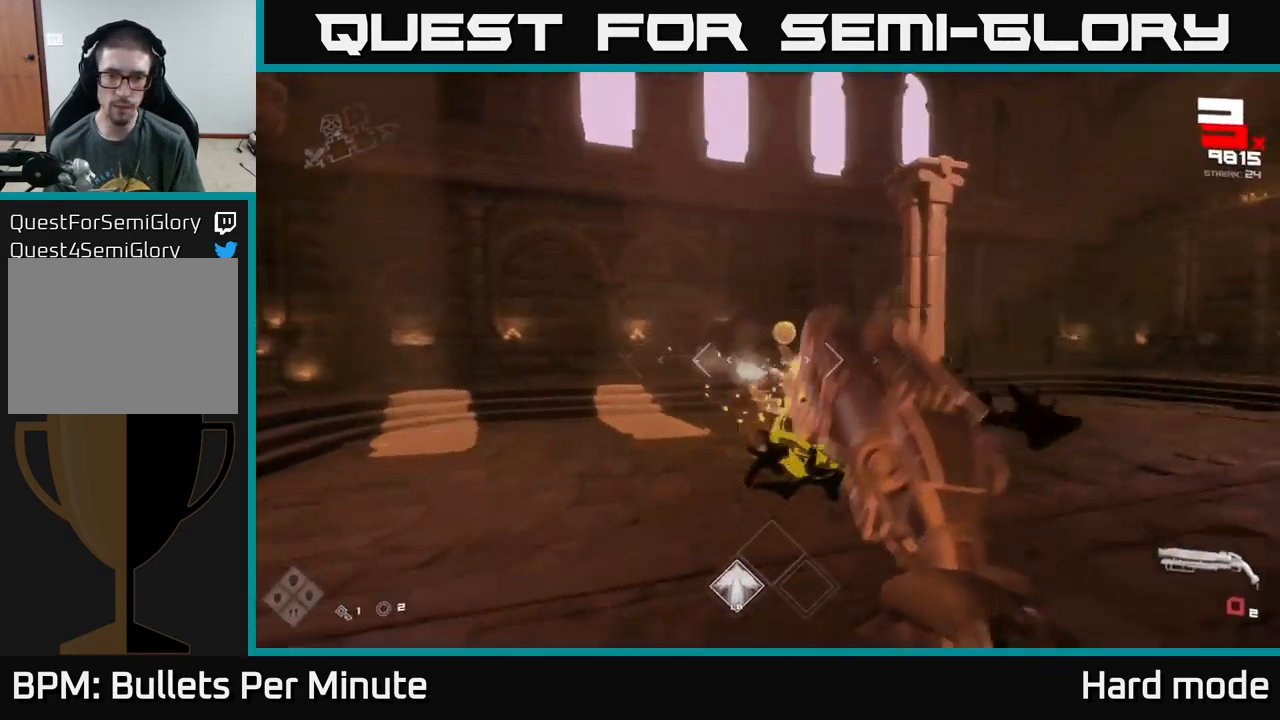
{"buttons": ["R1"], "left_stick": "left", "right_stick": "center", "events": [[17, "left_stick", "left"], [67, "R1", "down"], [183, "R1", "up"], [183, "right_stick", "right"], [217, "left_stick", "center"], [317, "right_stick", "center"], [333, "left_stick", "left"], [383, "R1", "down"]]}
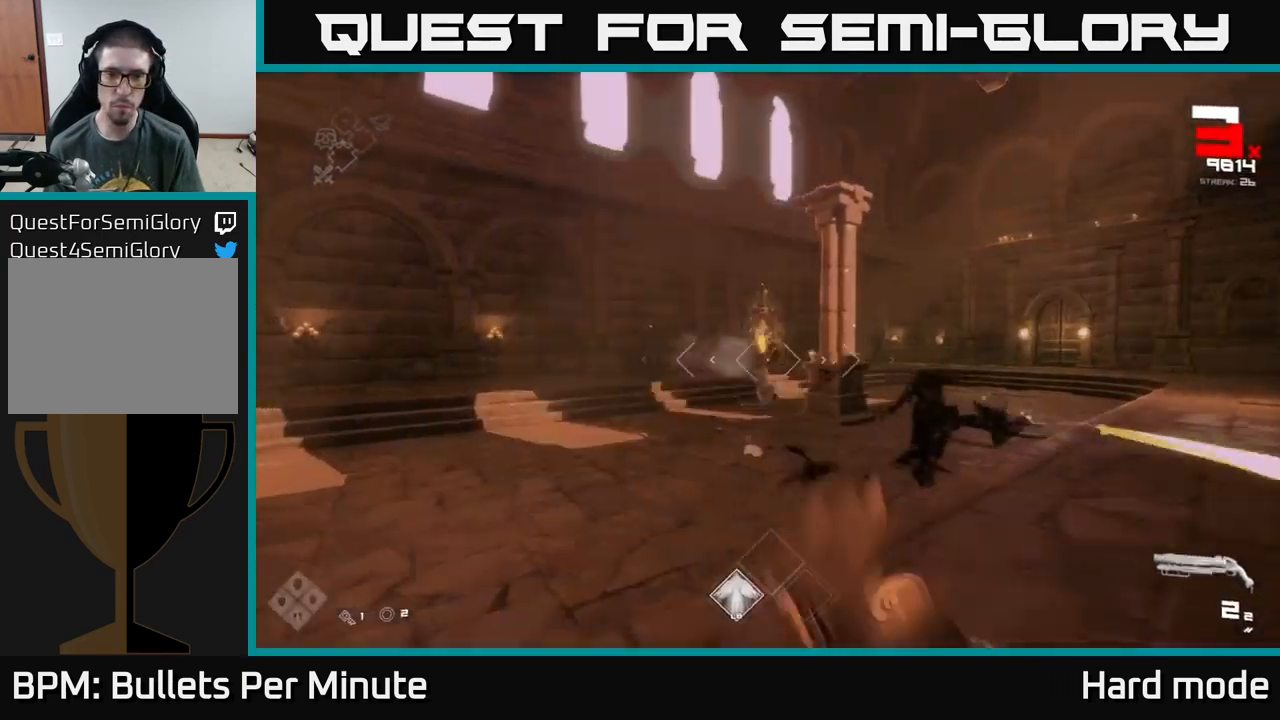
{"buttons": [], "left_stick": "up", "right_stick": "center", "events": [[17, "R1", "up"], [50, "right_stick", "right"], [167, "right_stick", "center"], [233, "left_stick", "up"]]}
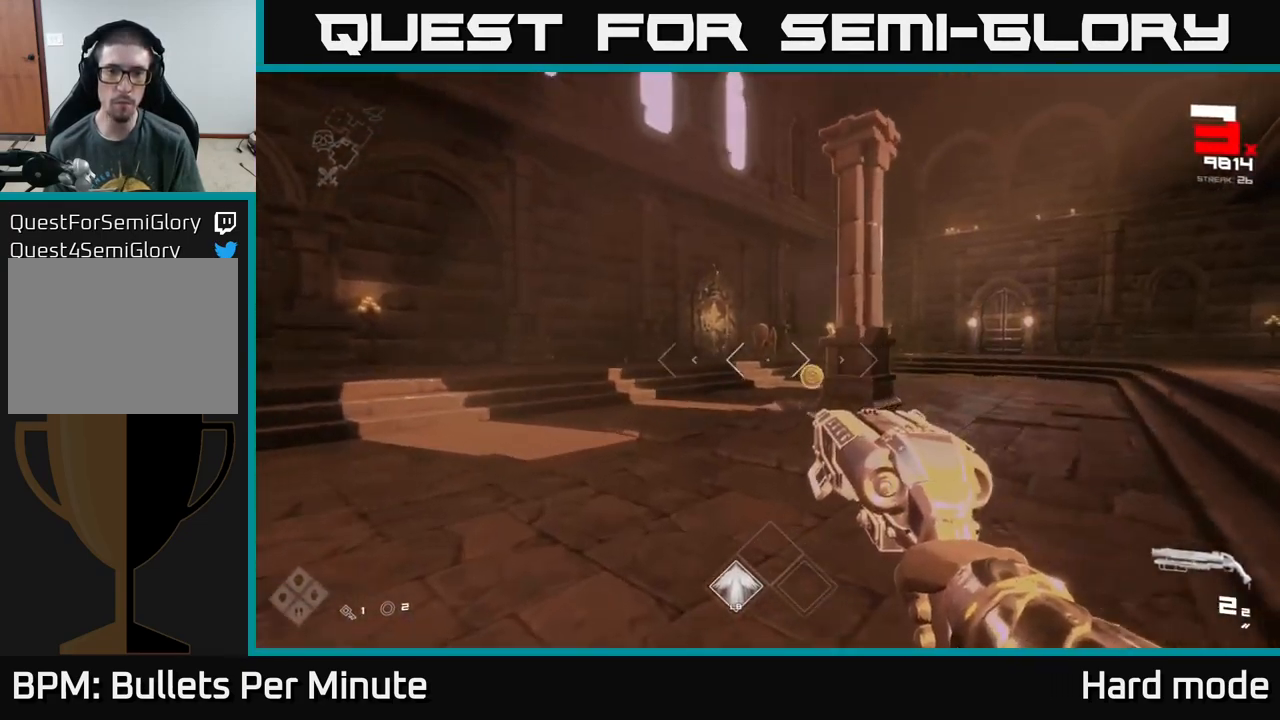
{"buttons": [], "left_stick": "up", "right_stick": "center", "events": []}
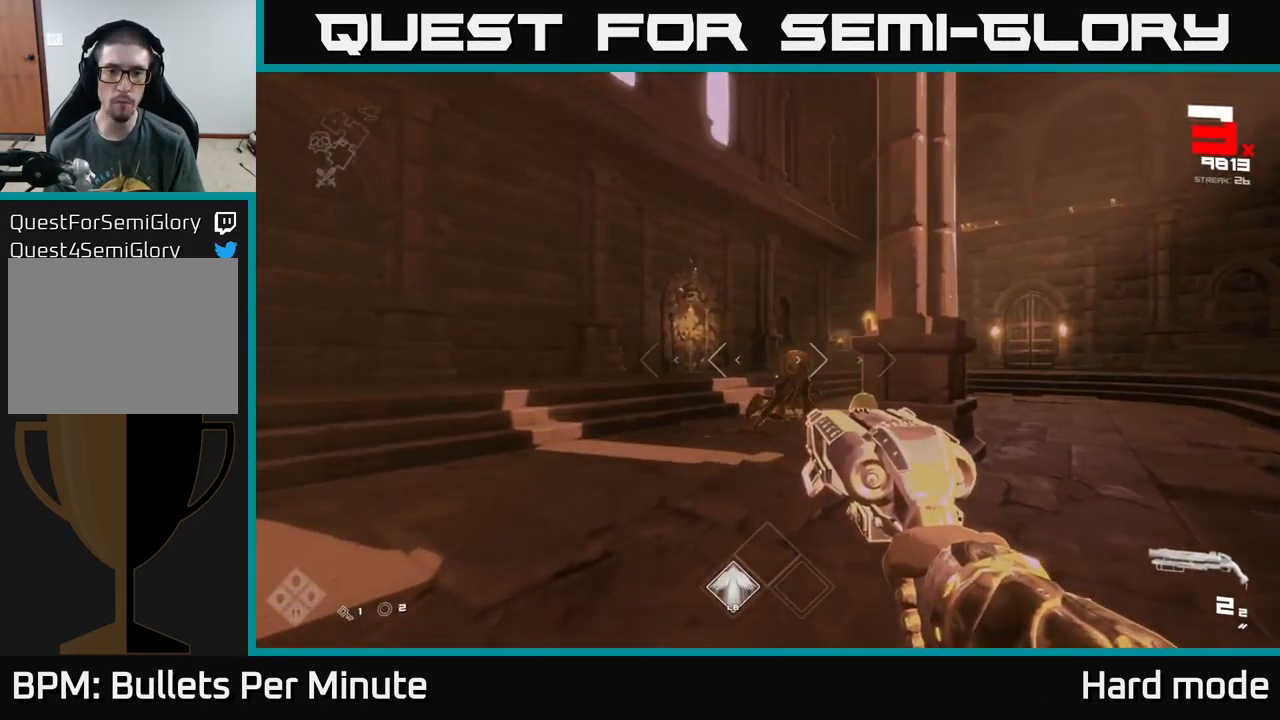
{"buttons": [], "left_stick": "left", "right_stick": "center", "events": [[117, "right_stick", "right"], [150, "left_stick", "down-left"], [200, "right_stick", "center"], [250, "R2", "down"], [300, "left_stick", "center"], [350, "R2", "up"], [367, "right_stick", "right"], [417, "left_stick", "left"], [433, "right_stick", "center"]]}
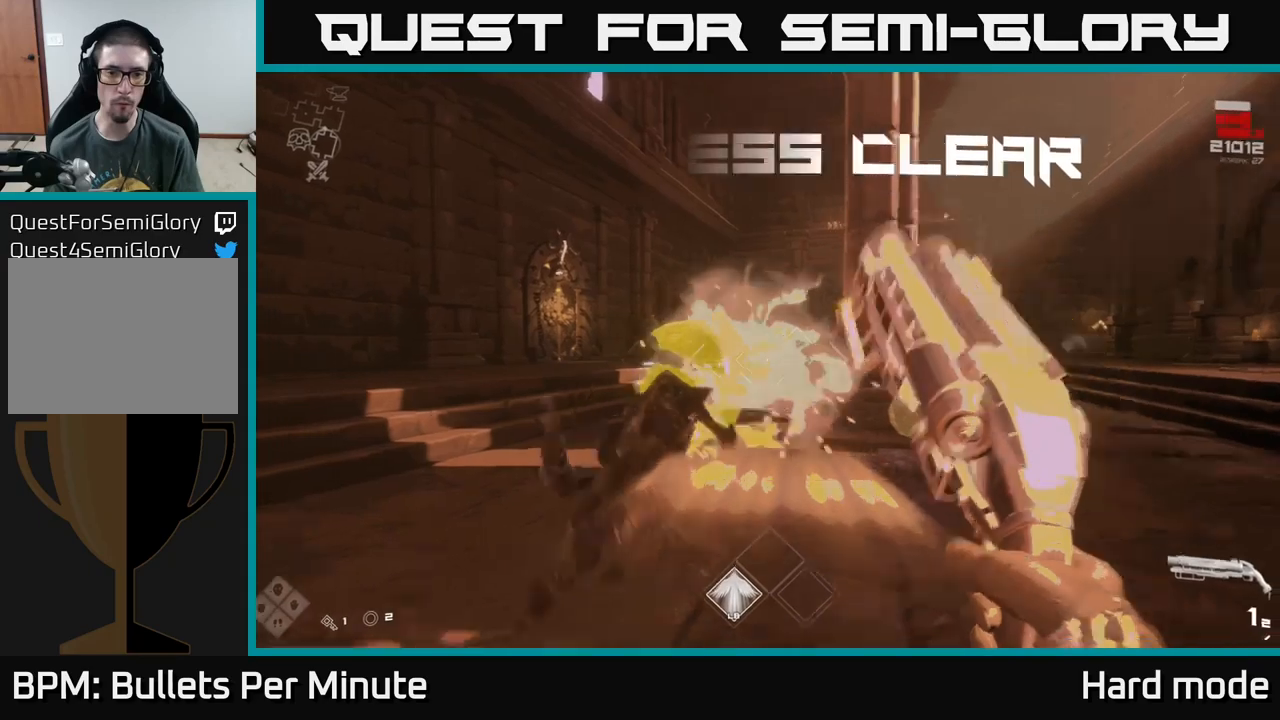
{"buttons": ["R1"], "left_stick": "left", "right_stick": "center", "events": [[67, "left_stick", "down-left"], [100, "R2", "down"], [183, "R2", "up"], [267, "right_stick", "right"], [400, "left_stick", "left"], [483, "R1", "down"], [500, "right_stick", "center"]]}
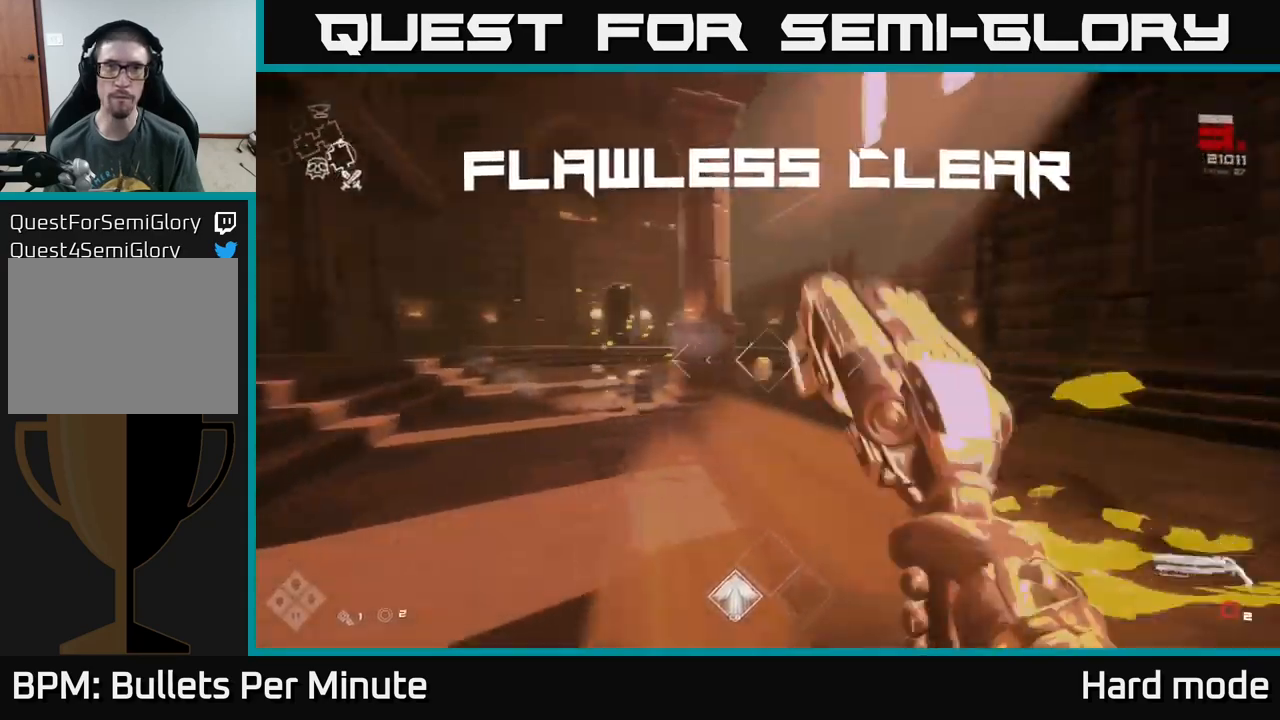
{"buttons": [], "left_stick": "up", "right_stick": "center", "events": [[50, "left_stick", "up-left"], [100, "R1", "up"], [217, "left_stick", "up"], [283, "R1", "down"], [400, "R1", "up"]]}
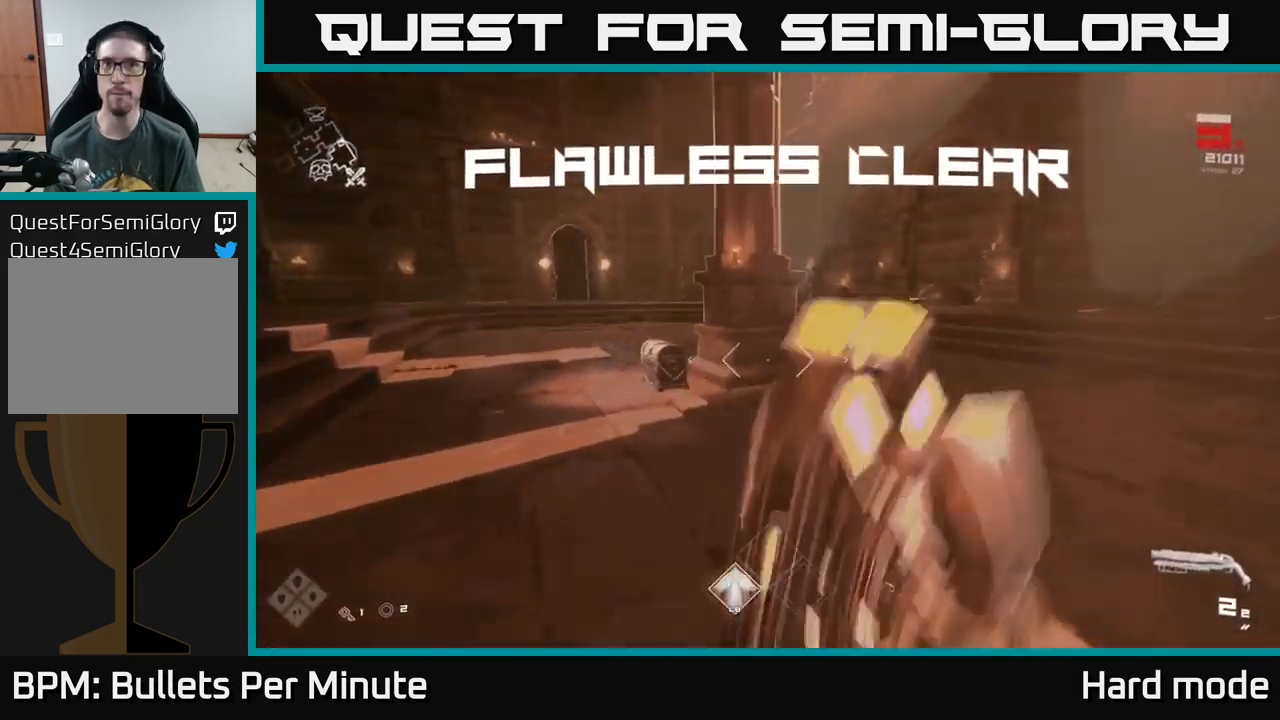
{"buttons": [], "left_stick": "down-right", "right_stick": "left", "events": [[167, "L1", "down"], [300, "L1", "up"], [417, "left_stick", "right"], [450, "right_stick", "left"], [467, "left_stick", "down-right"]]}
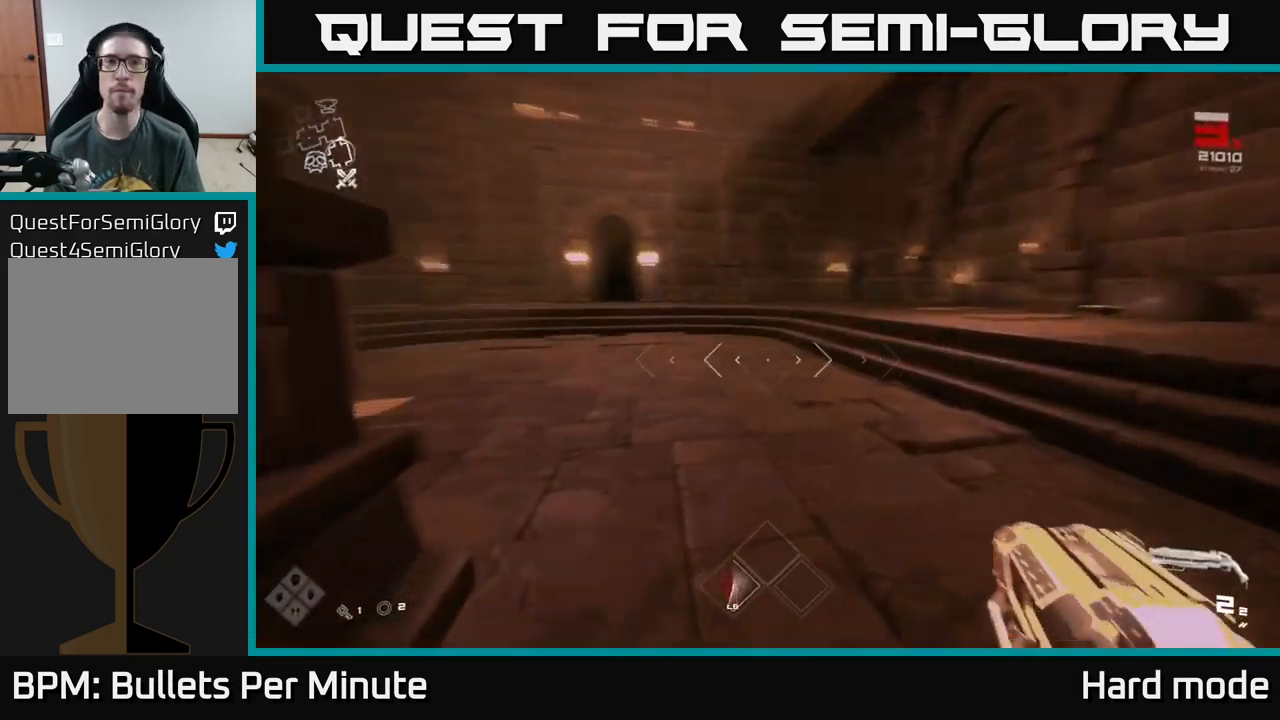
{"buttons": [], "left_stick": "up", "right_stick": "center", "events": [[17, "left_stick", "down"], [183, "left_stick", "left"], [183, "right_stick", "center"], [333, "left_stick", "up"]]}
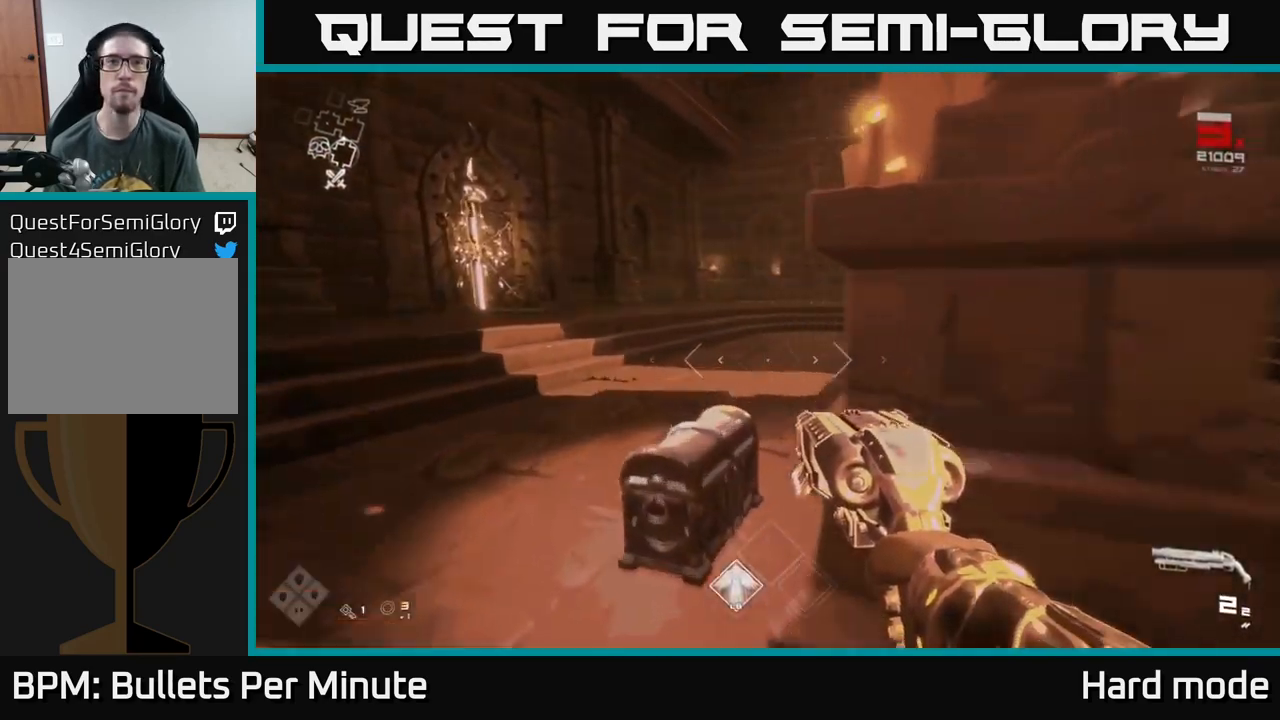
{"buttons": [], "left_stick": "center", "right_stick": "right", "events": [[183, "right_stick", "right"], [317, "left_stick", "right"], [383, "left_stick", "down-left"], [383, "right_stick", "center"], [450, "right_stick", "right"], [500, "left_stick", "center"]]}
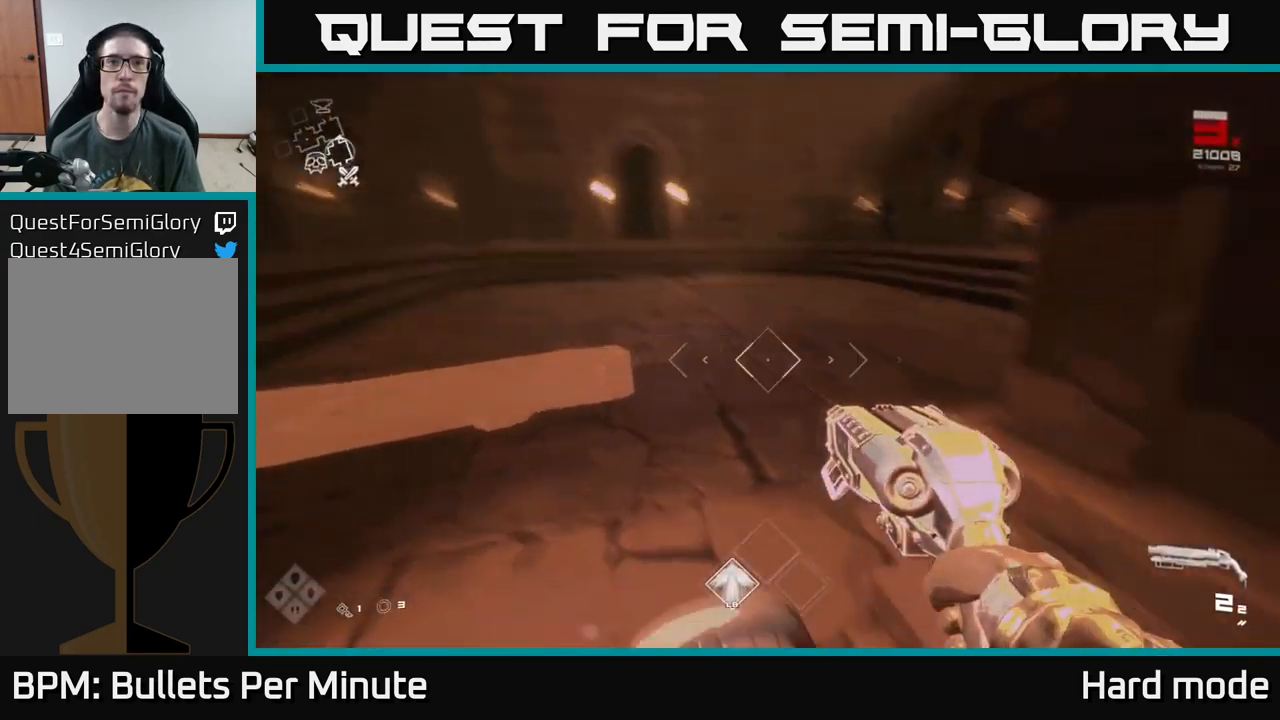
{"buttons": [], "left_stick": "down", "right_stick": "center", "events": [[50, "right_stick", "center"], [183, "X", "down"], [300, "X", "up"], [383, "left_stick", "down"]]}
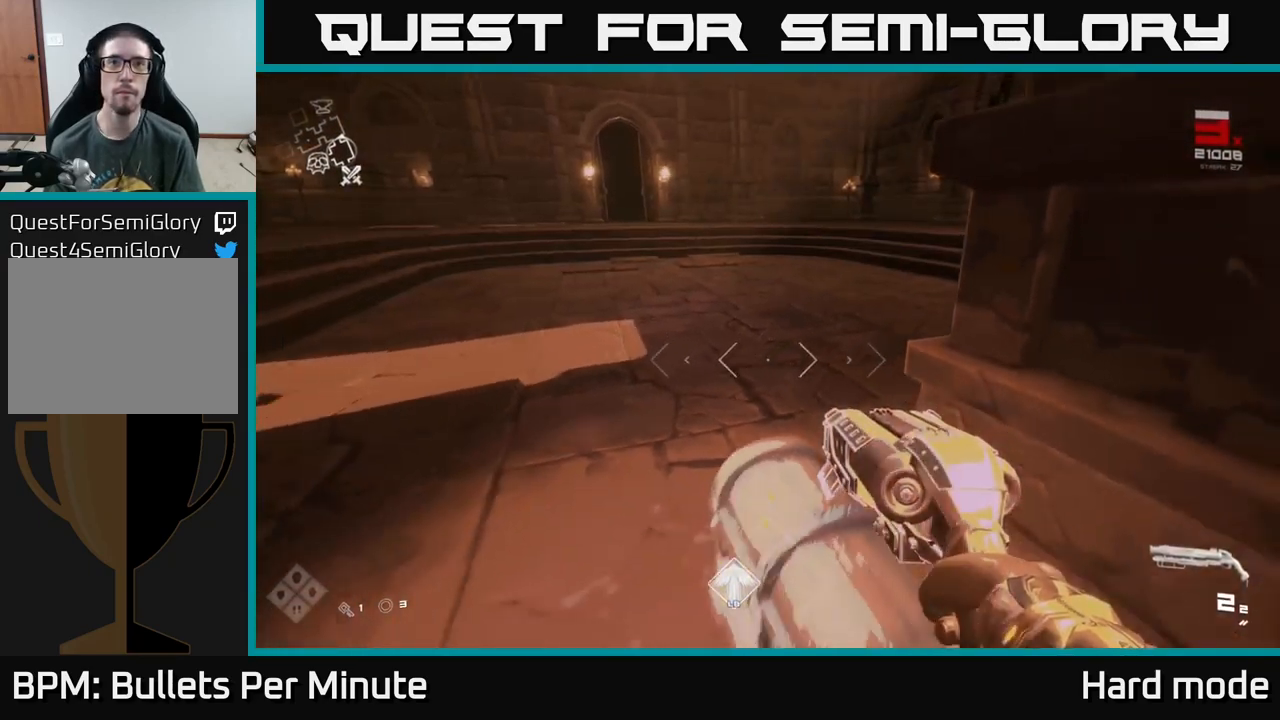
{"buttons": [], "left_stick": "up", "right_stick": "down", "events": [[17, "left_stick", "center"], [100, "X", "down"], [217, "X", "up"], [433, "right_stick", "down"], [467, "left_stick", "up"]]}
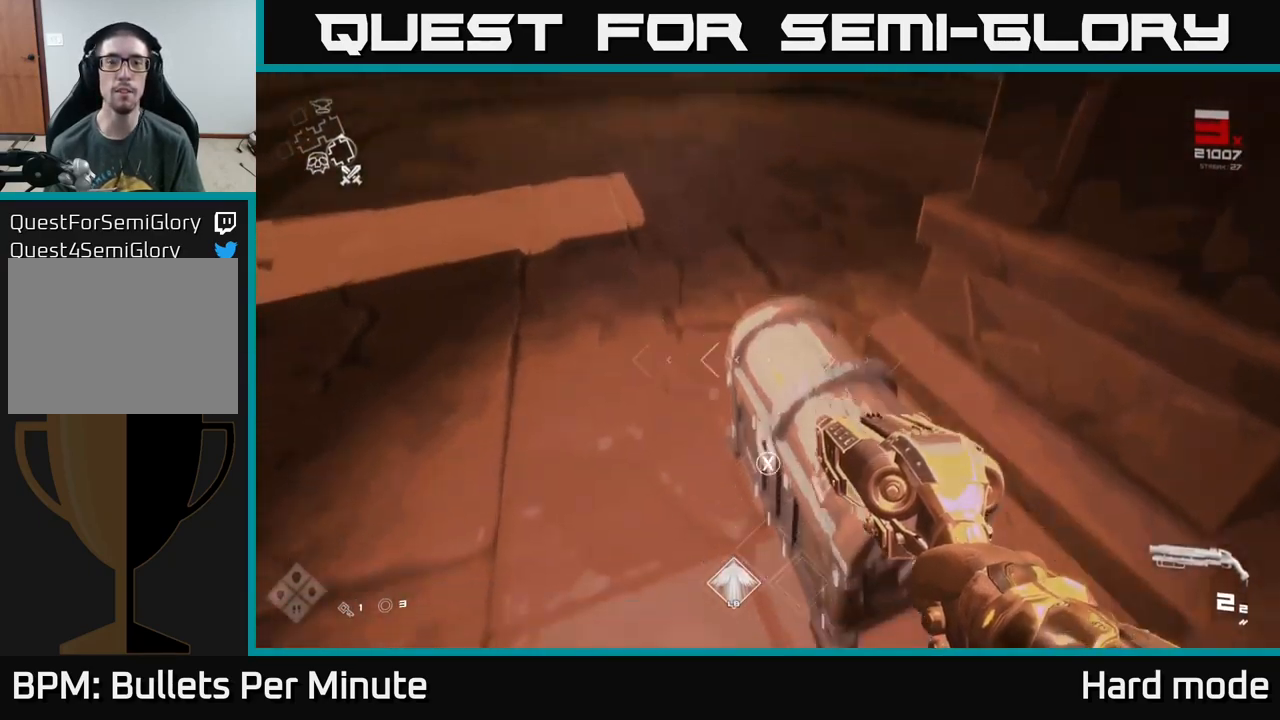
{"buttons": [], "left_stick": "center", "right_stick": "center", "events": [[67, "left_stick", "center"], [100, "right_stick", "center"], [150, "X", "down"], [233, "X", "up"], [267, "left_stick", "down"], [467, "left_stick", "center"]]}
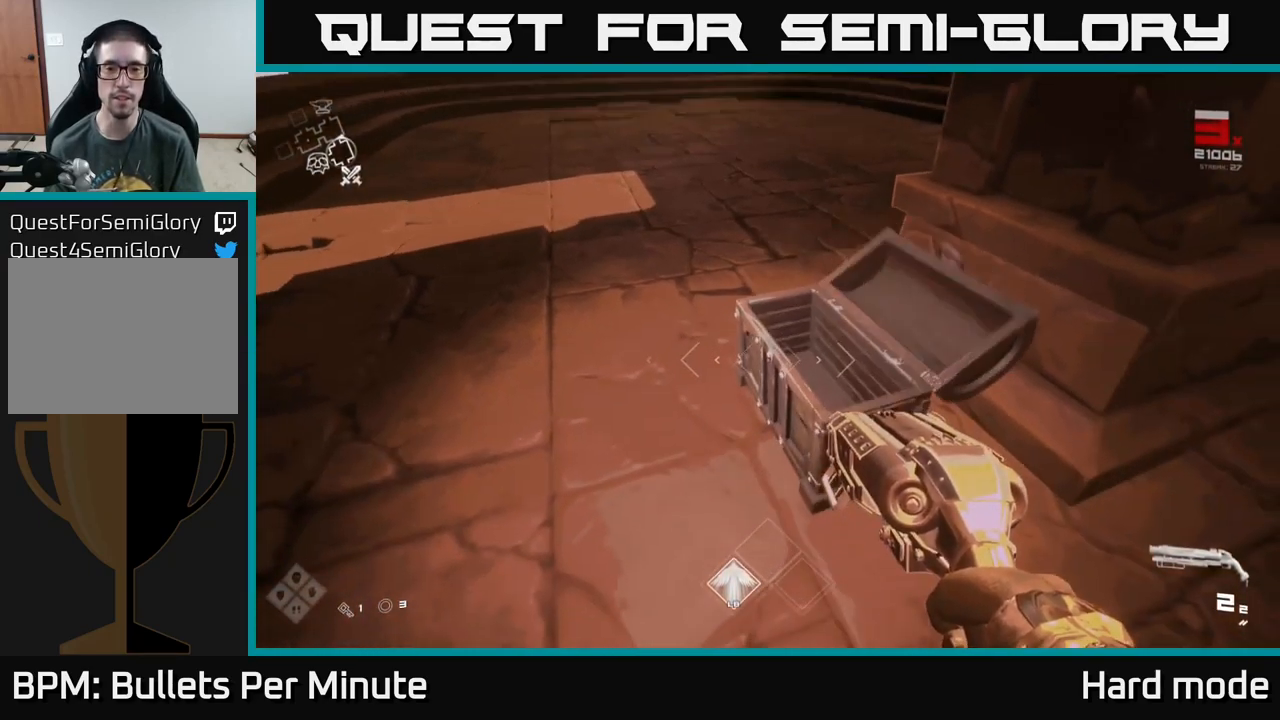
{"buttons": [], "left_stick": "up", "right_stick": "center", "events": [[33, "right_stick", "up"], [117, "right_stick", "center"], [150, "left_stick", "up"]]}
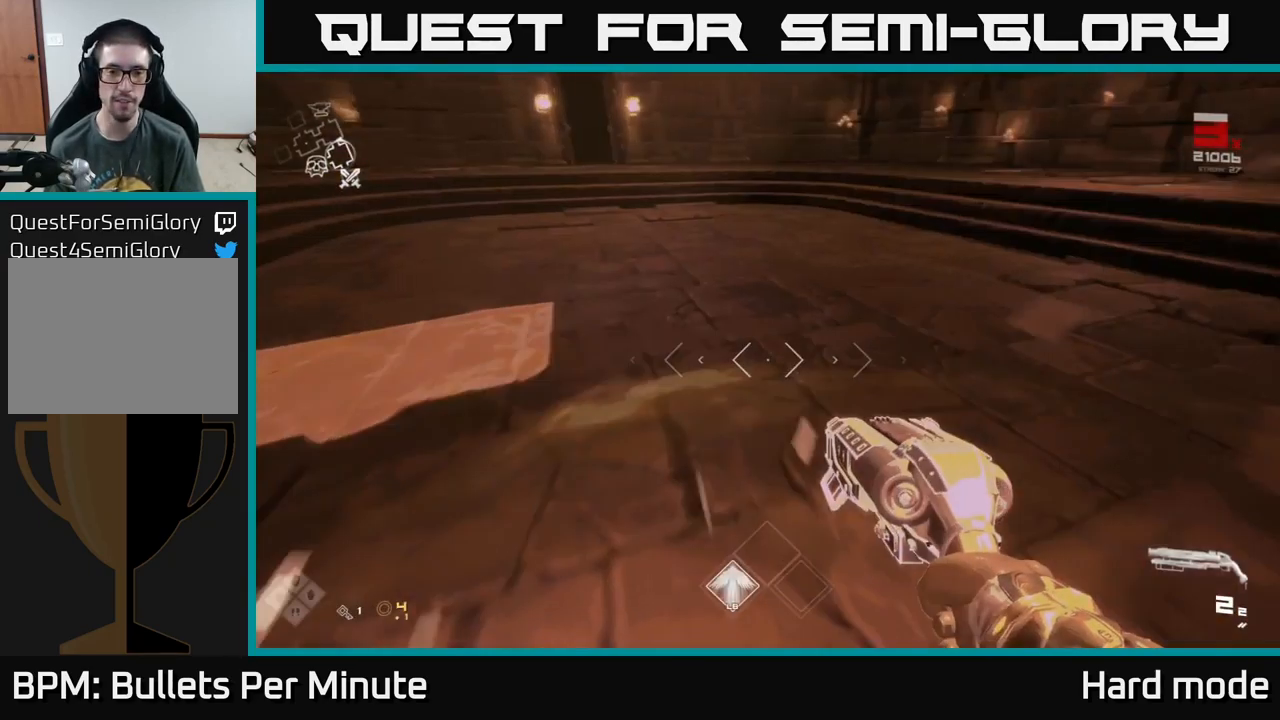
{"buttons": [], "left_stick": "up", "right_stick": "center", "events": [[50, "right_stick", "right"], [100, "left_stick", "down-left"], [150, "right_stick", "left"], [350, "left_stick", "up"], [367, "right_stick", "center"]]}
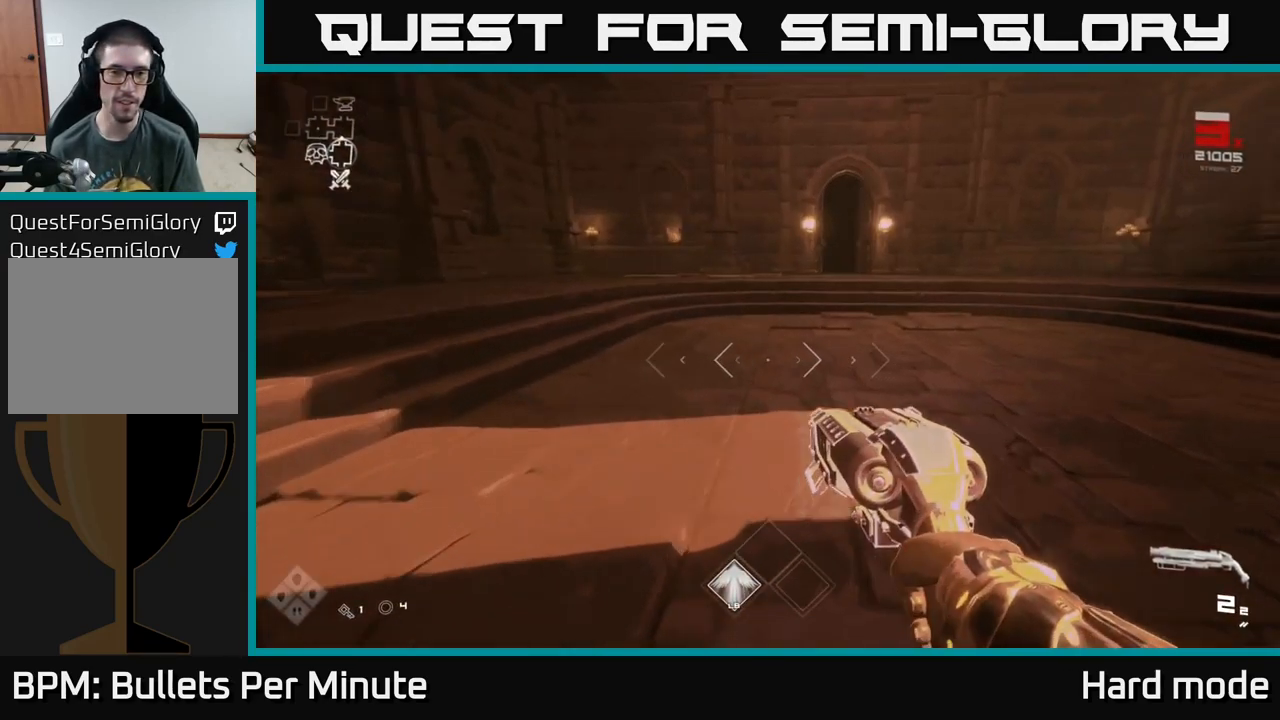
{"buttons": [], "left_stick": "up-right", "right_stick": "right", "events": [[17, "right_stick", "right"], [284, "left_stick", "up-right"]]}